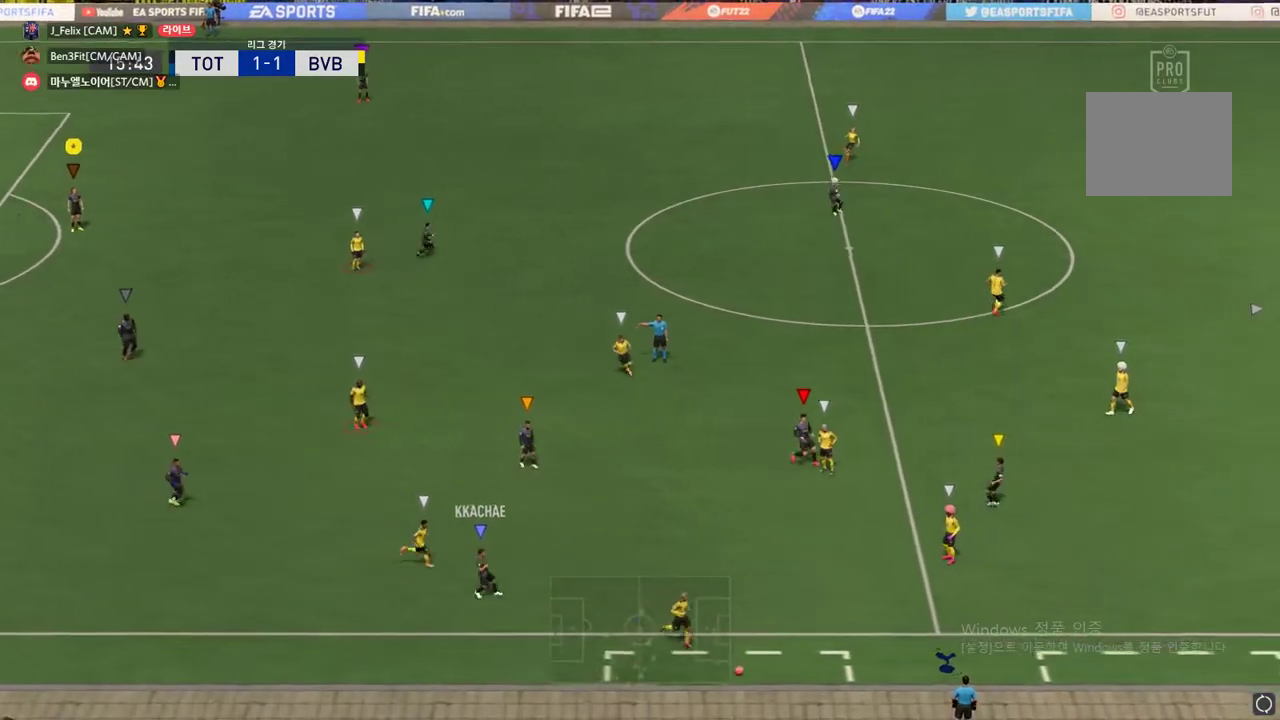
Gameplay with a controller (Xbox layout); each line is a JSON object with the inputs held at the frame after it. "events" lists button and stick changes between this image and that frame as [ms after this image, input, new state], when the widget could be followed in between. Not read: L3 R3 right_stick.
{"buttons": [], "left_stick": "center", "events": []}
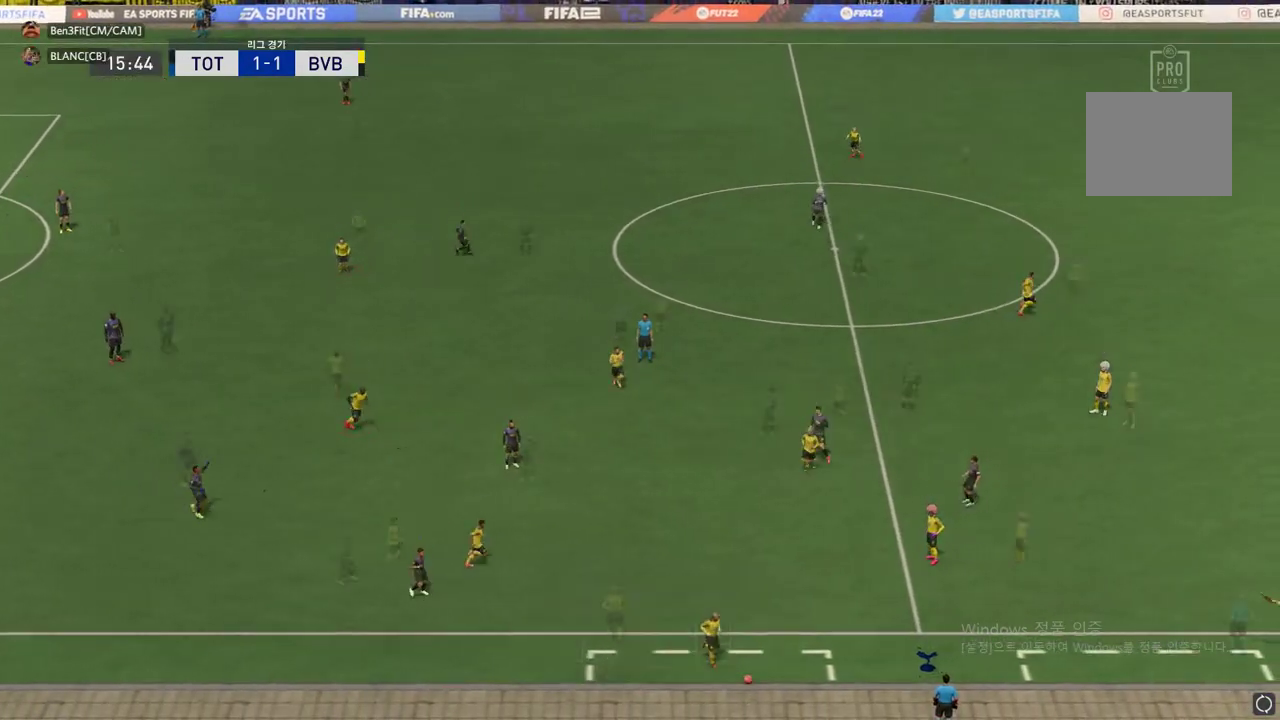
{"buttons": [], "left_stick": "center", "events": []}
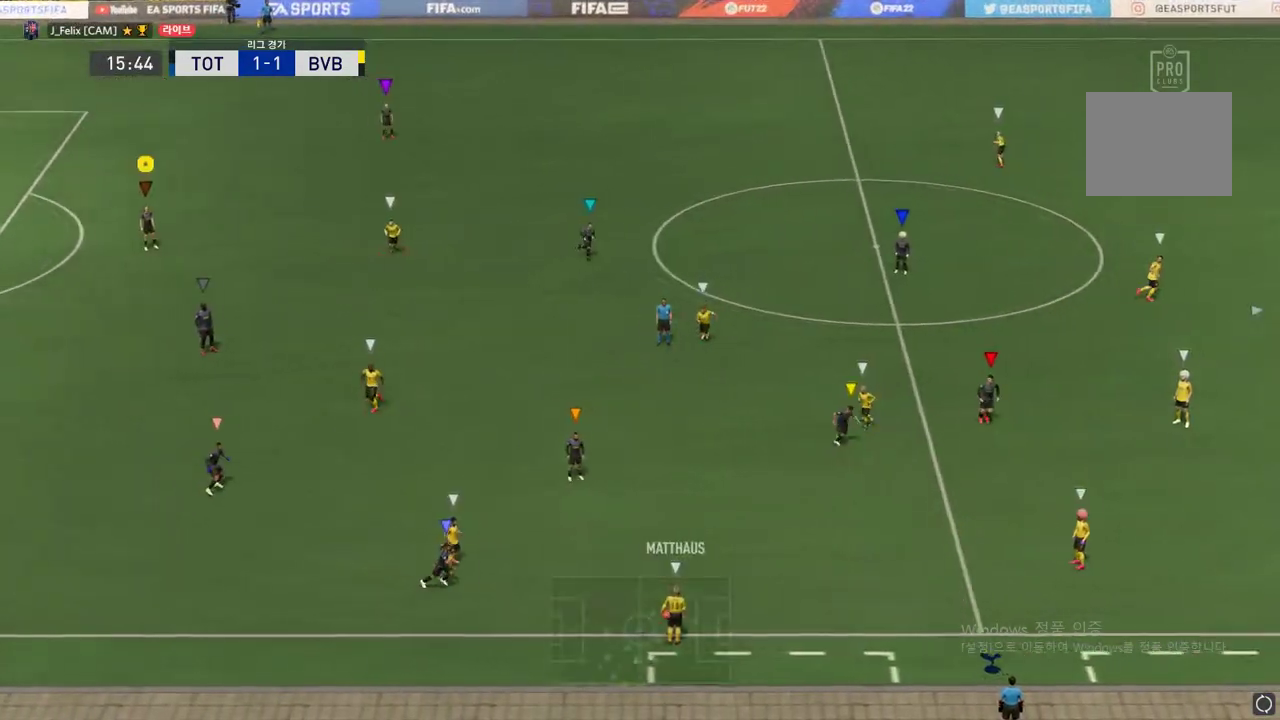
{"buttons": [], "left_stick": "down-right", "events": [[251, "left_stick", "right"], [484, "left_stick", "down-right"]]}
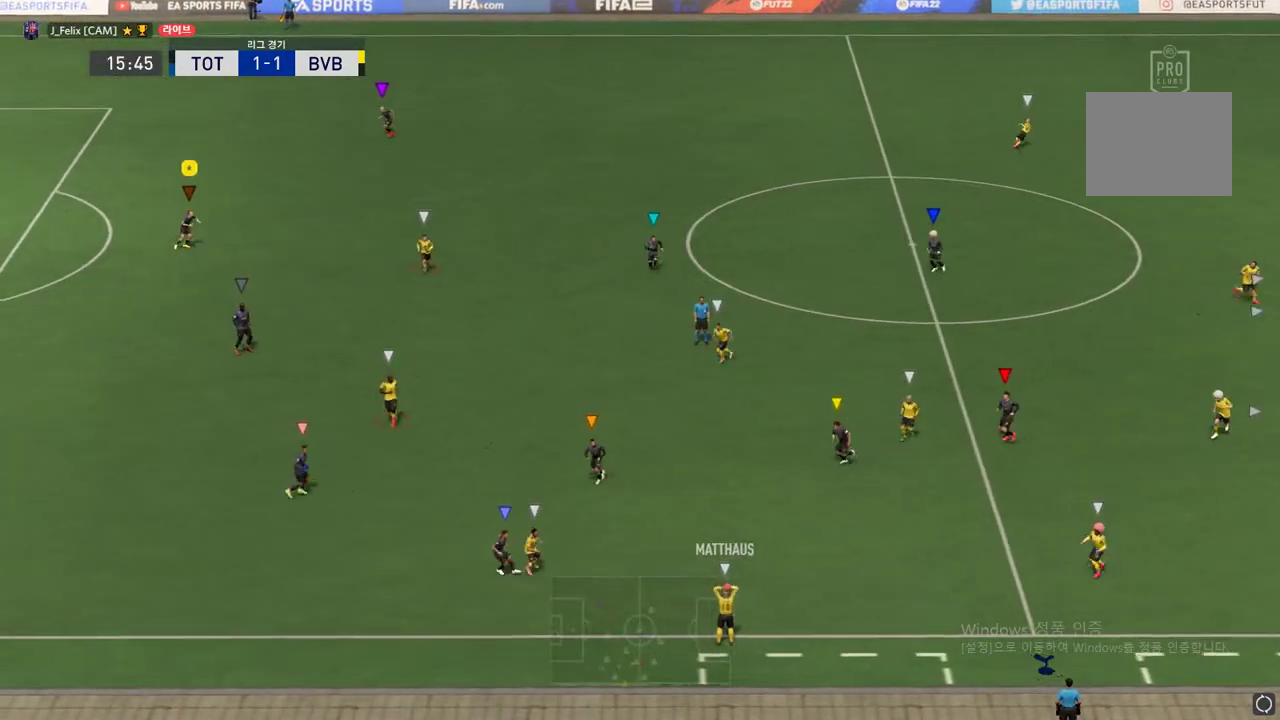
{"buttons": [], "left_stick": "down-right", "events": []}
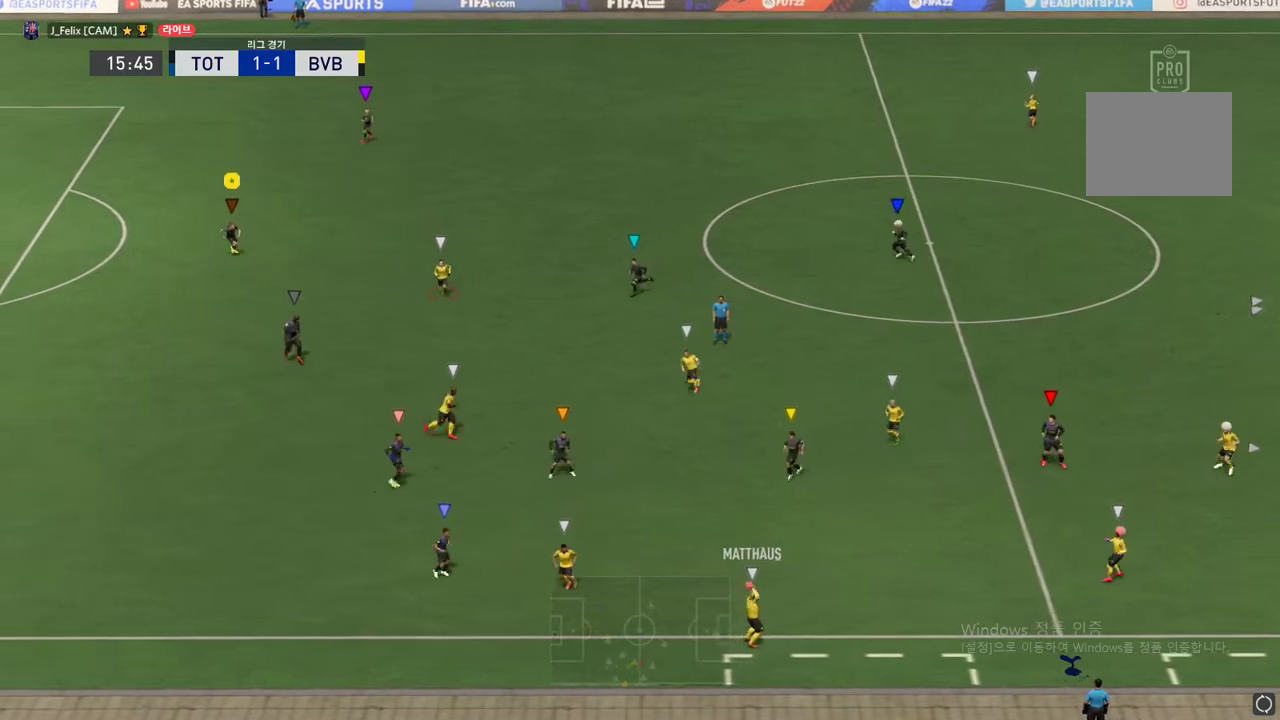
{"buttons": [], "left_stick": "down", "events": [[67, "left_stick", "down"], [234, "left_stick", "down-right"], [467, "left_stick", "down"]]}
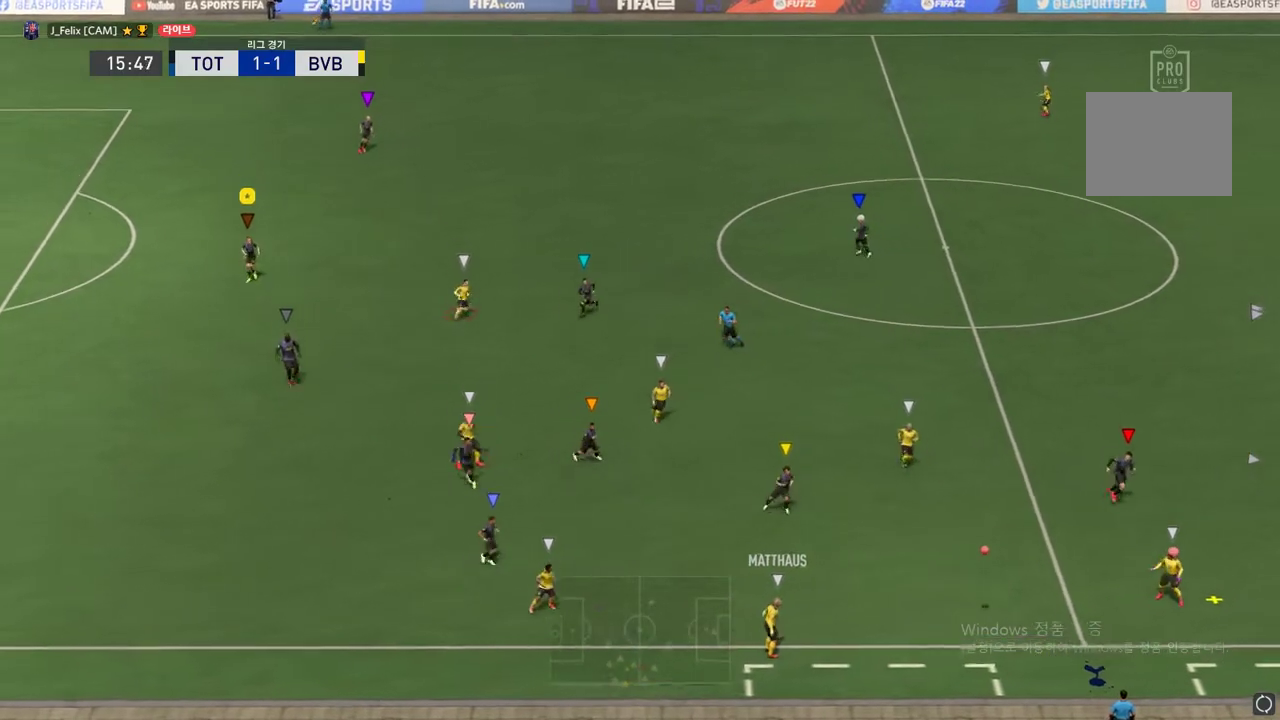
{"buttons": ["L2"], "left_stick": "right", "events": [[167, "left_stick", "center"], [300, "L2", "down"], [434, "left_stick", "right"]]}
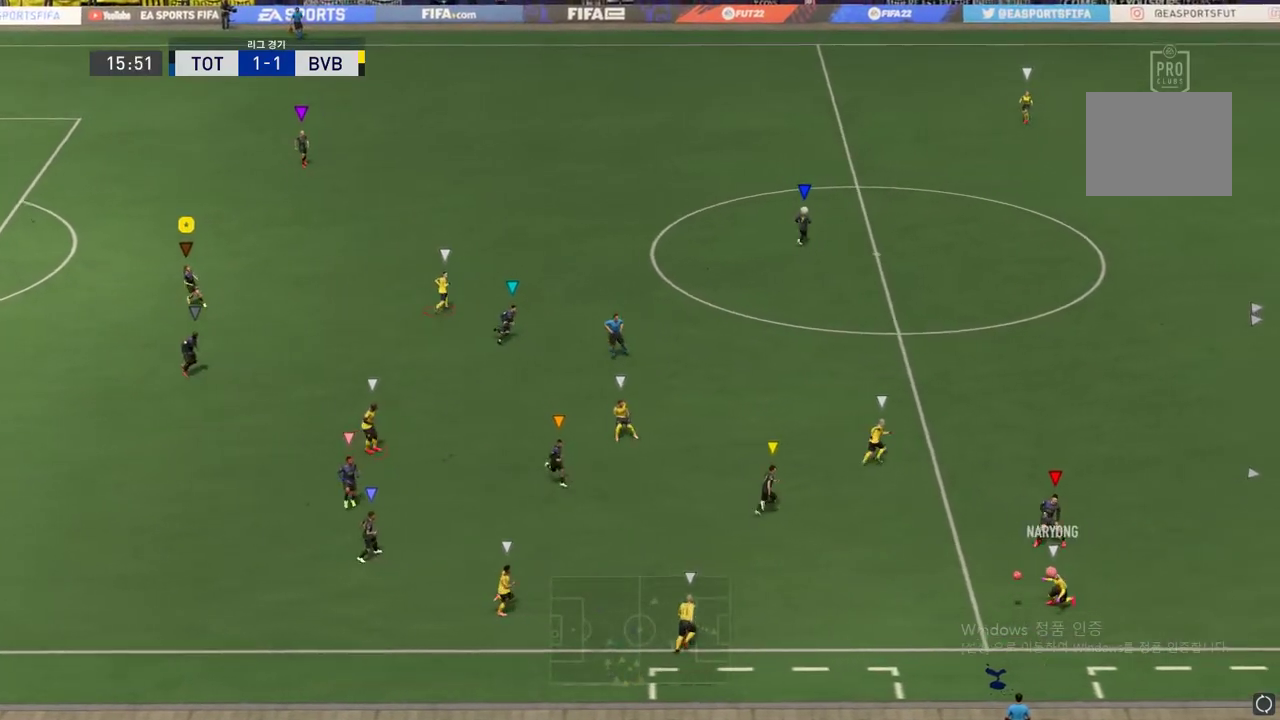
{"buttons": [], "left_stick": "up-right", "events": [[317, "left_stick", "up-right"], [484, "L2", "up"]]}
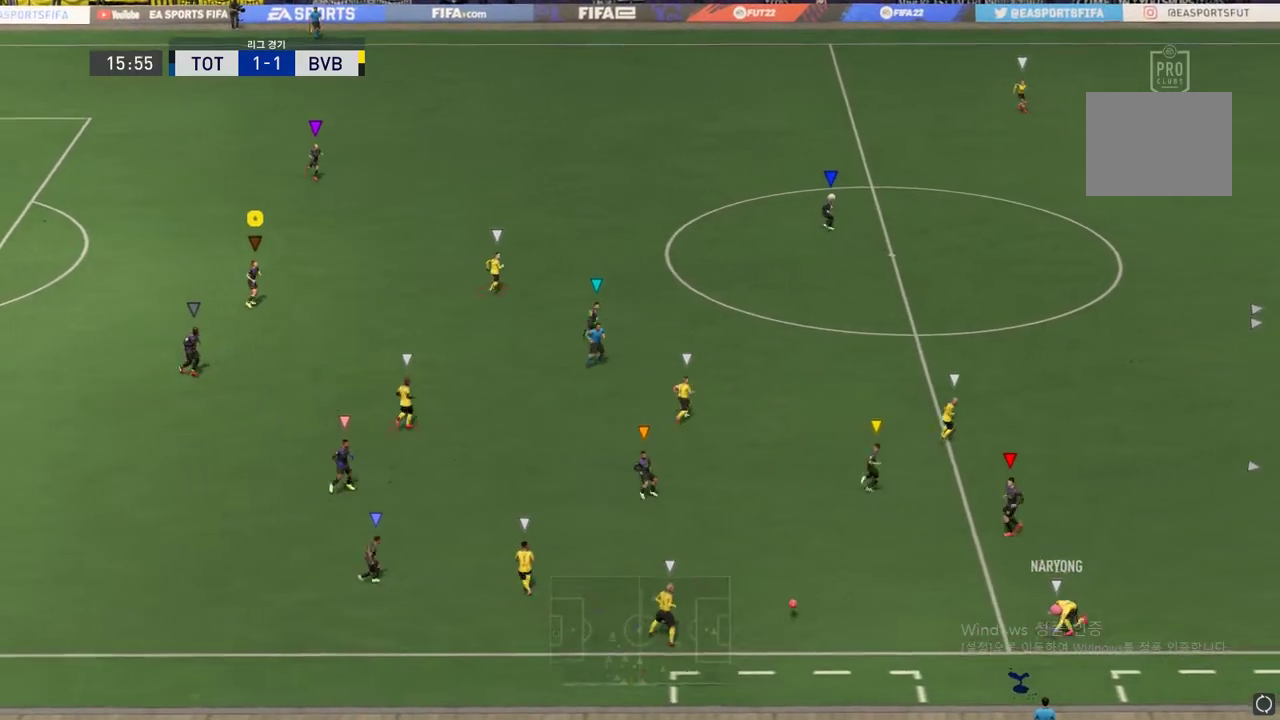
{"buttons": ["L2"], "left_stick": "up", "events": [[117, "left_stick", "up"], [183, "L2", "down"]]}
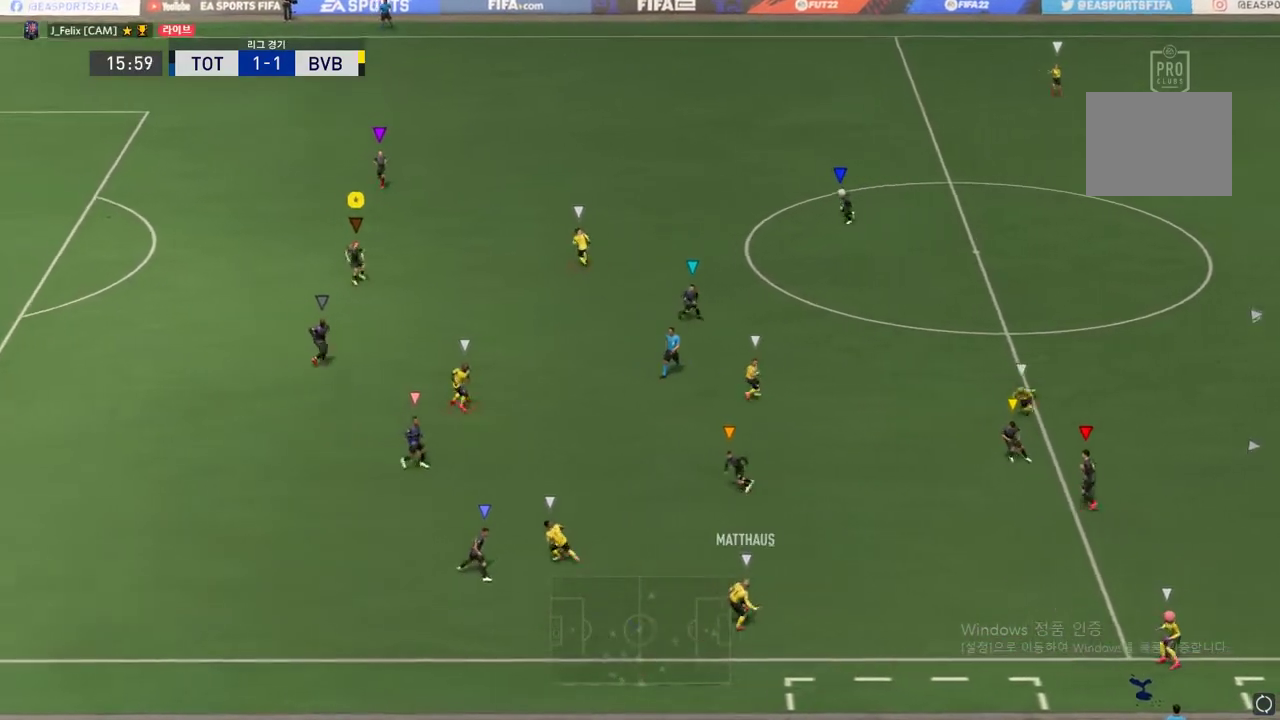
{"buttons": ["L2"], "left_stick": "left", "events": [[217, "left_stick", "left"]]}
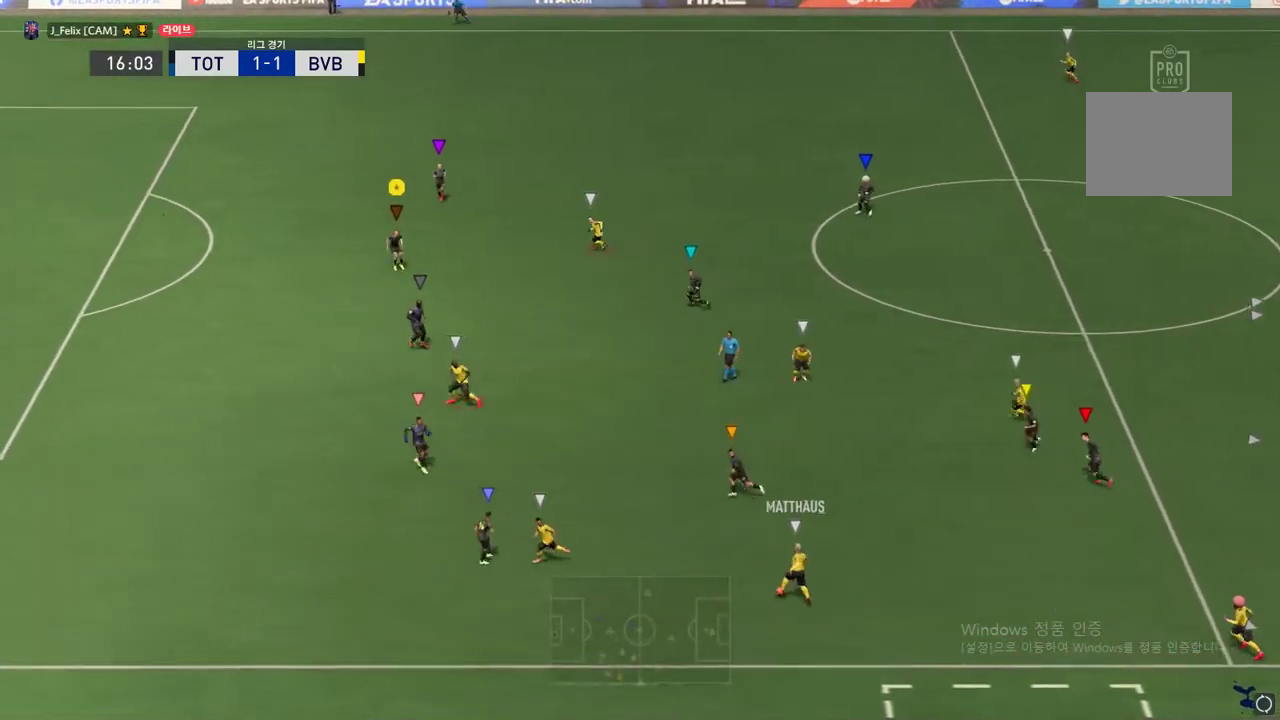
{"buttons": ["L2"], "left_stick": "center", "events": [[317, "left_stick", "center"]]}
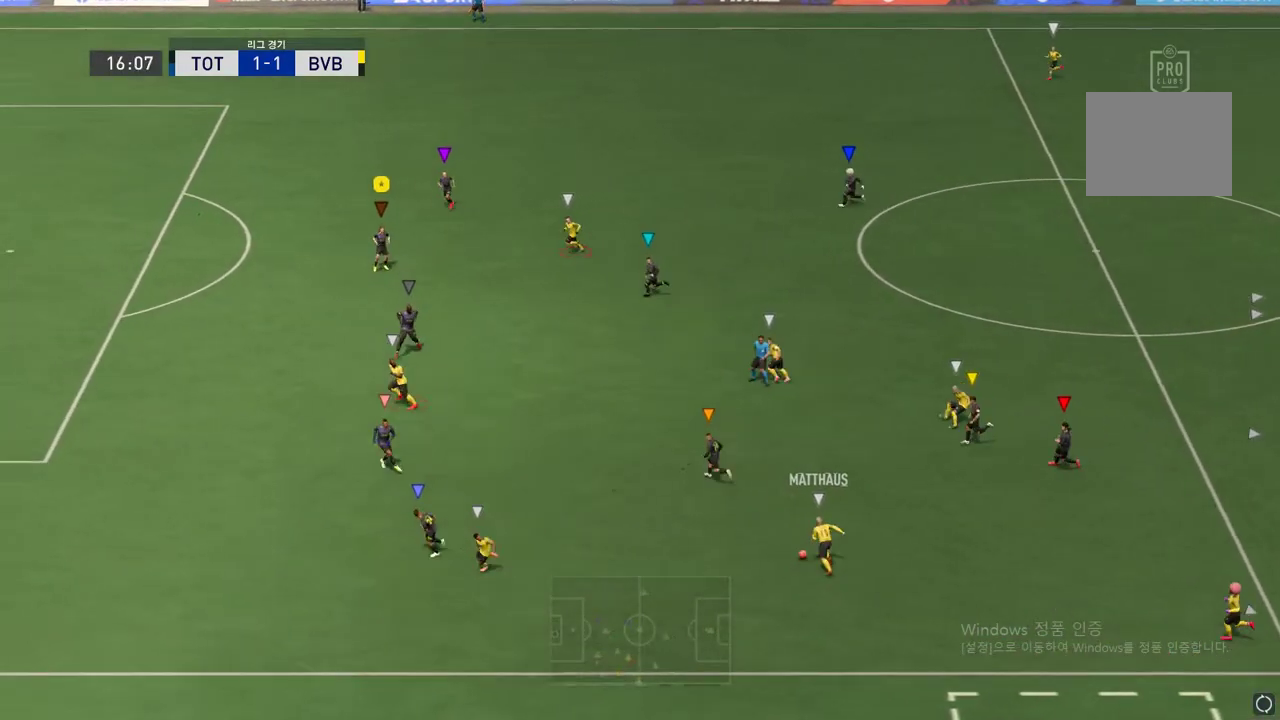
{"buttons": ["L2"], "left_stick": "left", "events": [[184, "left_stick", "left"]]}
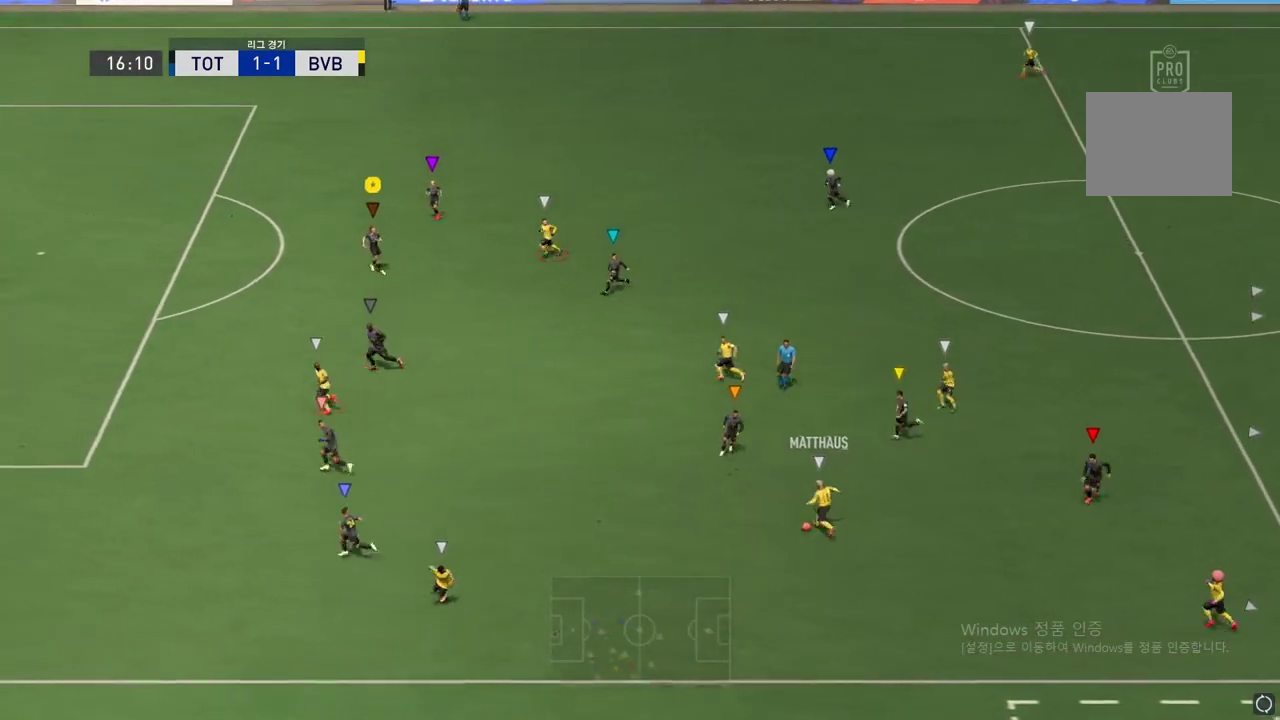
{"buttons": ["L2"], "left_stick": "left", "events": []}
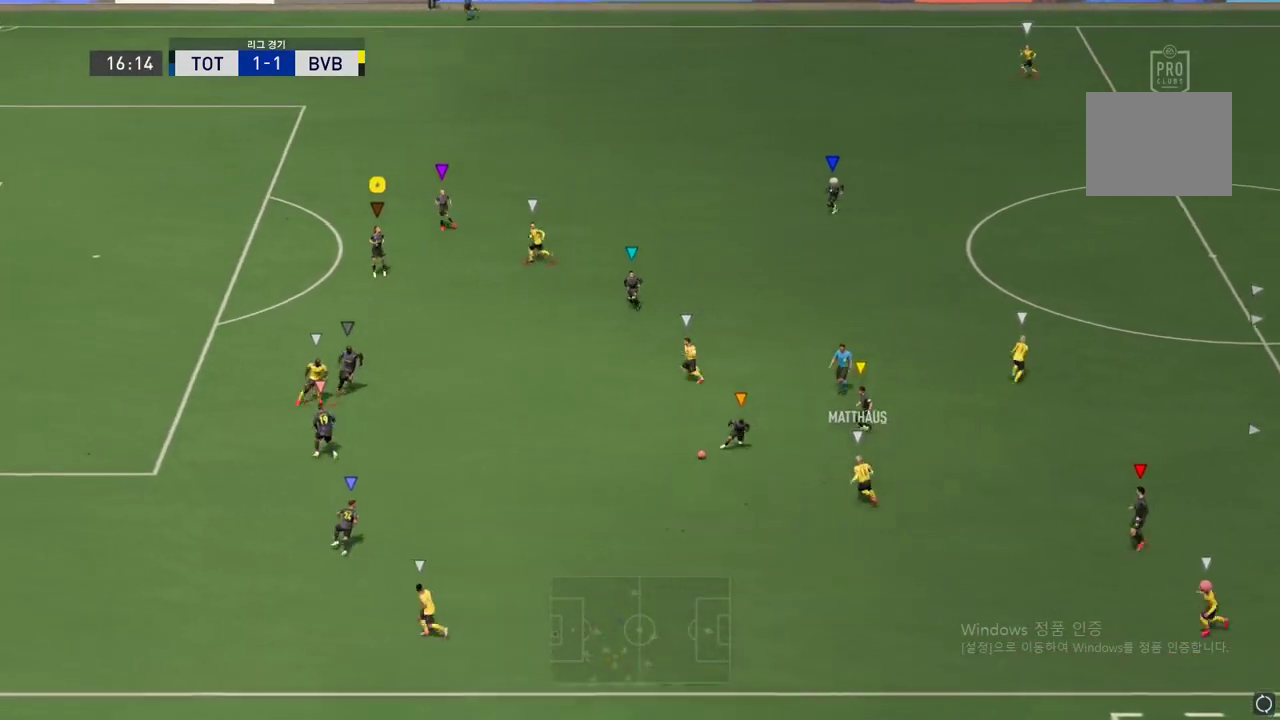
{"buttons": [], "left_stick": "down-left", "events": [[384, "left_stick", "down-left"], [401, "L2", "up"]]}
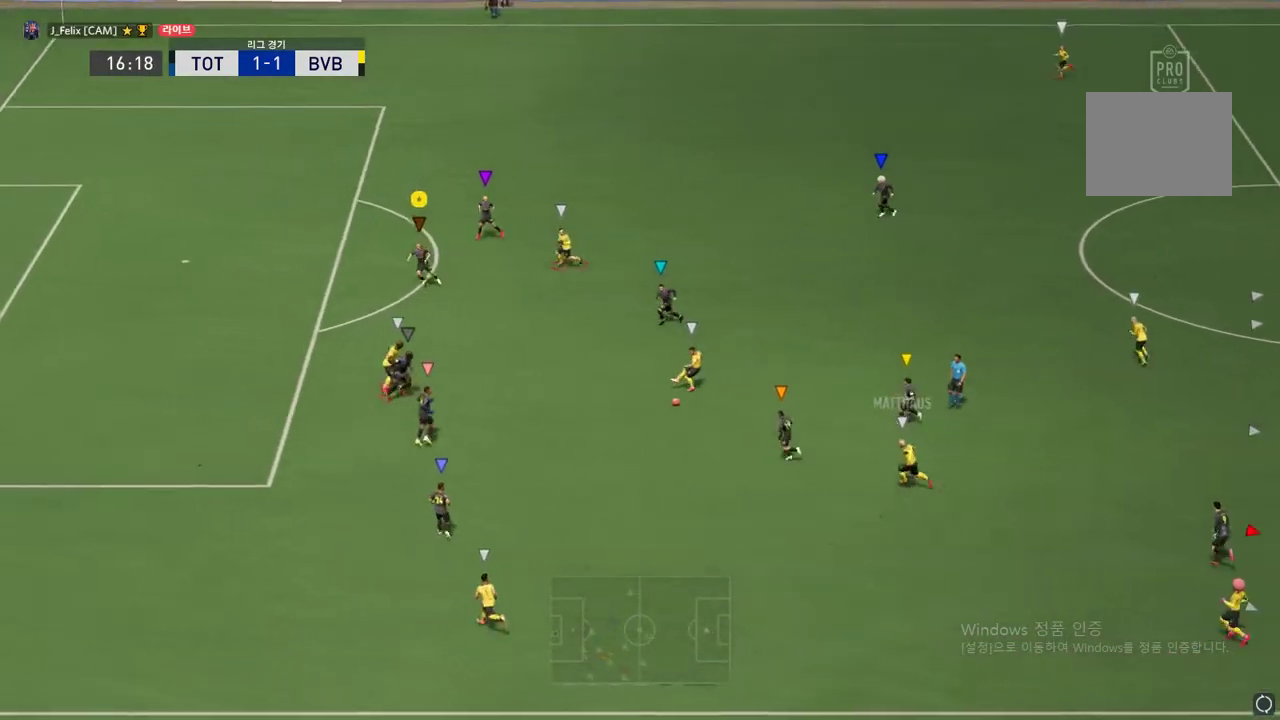
{"buttons": ["L2"], "left_stick": "up-left", "events": [[100, "left_stick", "center"], [250, "L2", "down"], [267, "left_stick", "left"], [400, "left_stick", "up-left"]]}
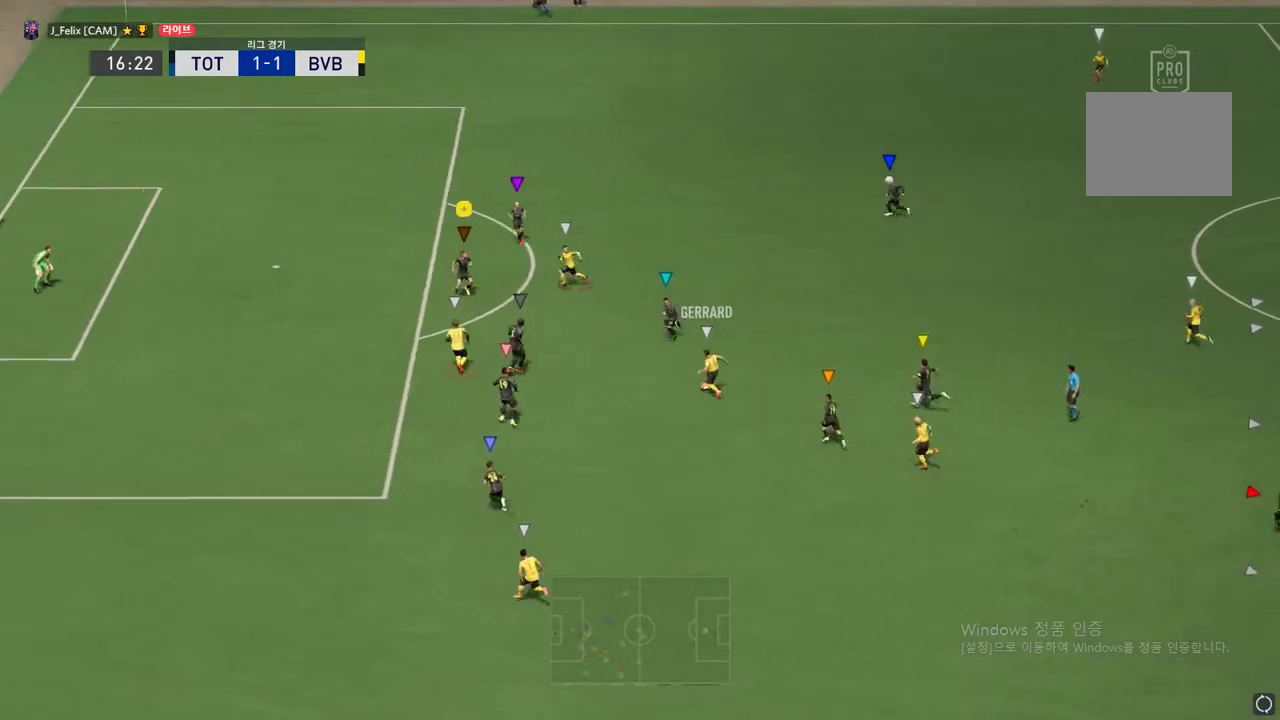
{"buttons": ["L2"], "left_stick": "left", "events": [[100, "left_stick", "center"], [467, "left_stick", "left"]]}
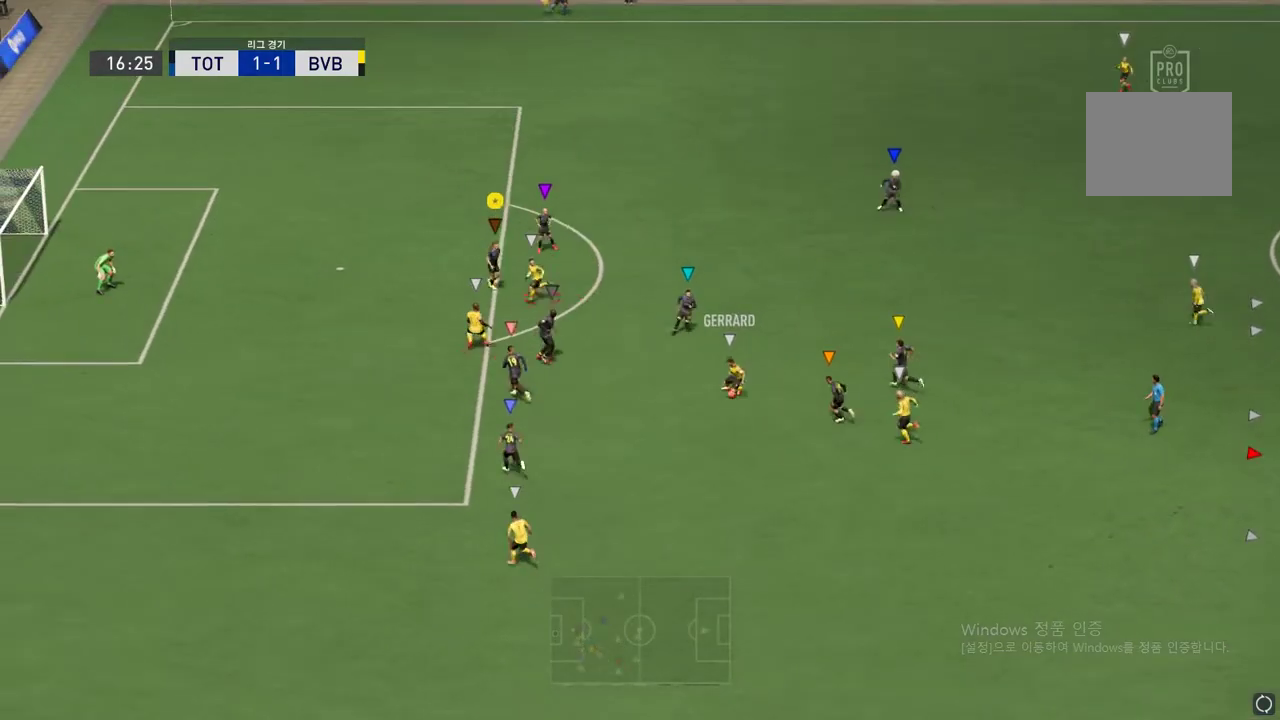
{"buttons": ["R2"], "left_stick": "left", "events": [[133, "R2", "down"], [167, "L2", "up"]]}
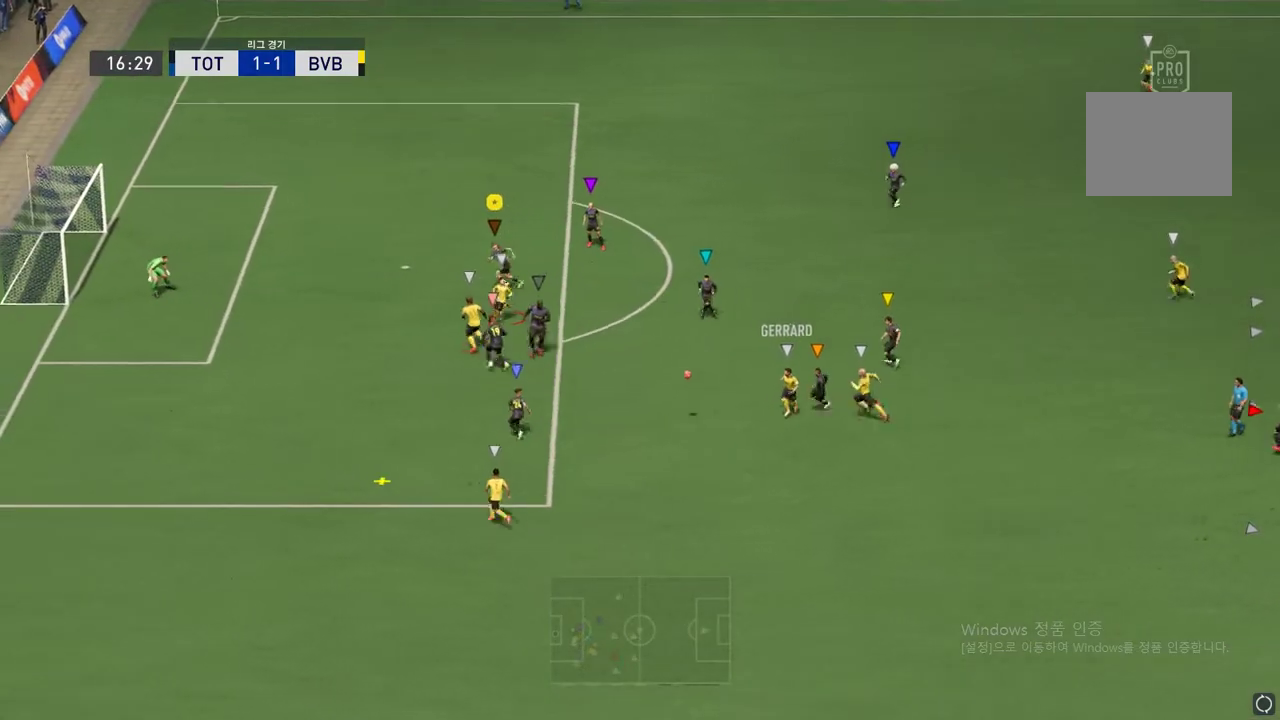
{"buttons": ["L2"], "left_stick": "left", "events": [[50, "left_stick", "down-left"], [134, "R2", "up"], [150, "L2", "down"], [334, "left_stick", "left"]]}
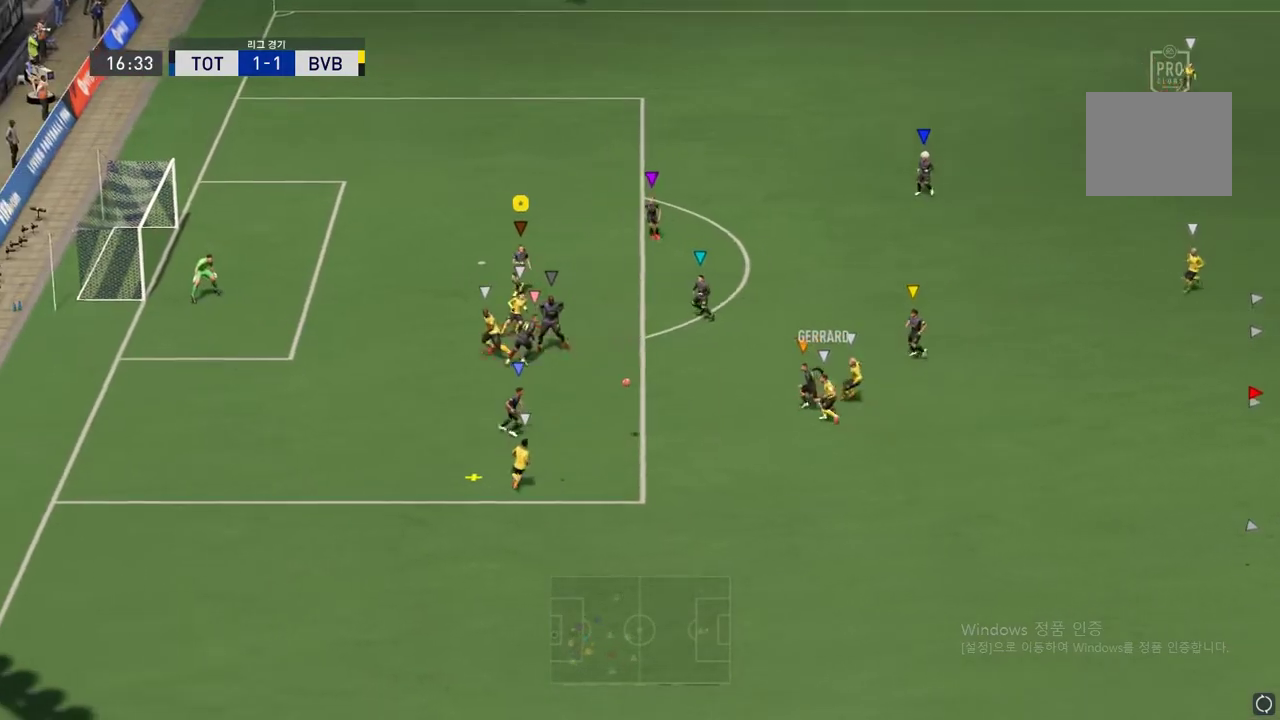
{"buttons": ["L2"], "left_stick": "left", "events": [[16, "left_stick", "down-left"], [350, "left_stick", "left"]]}
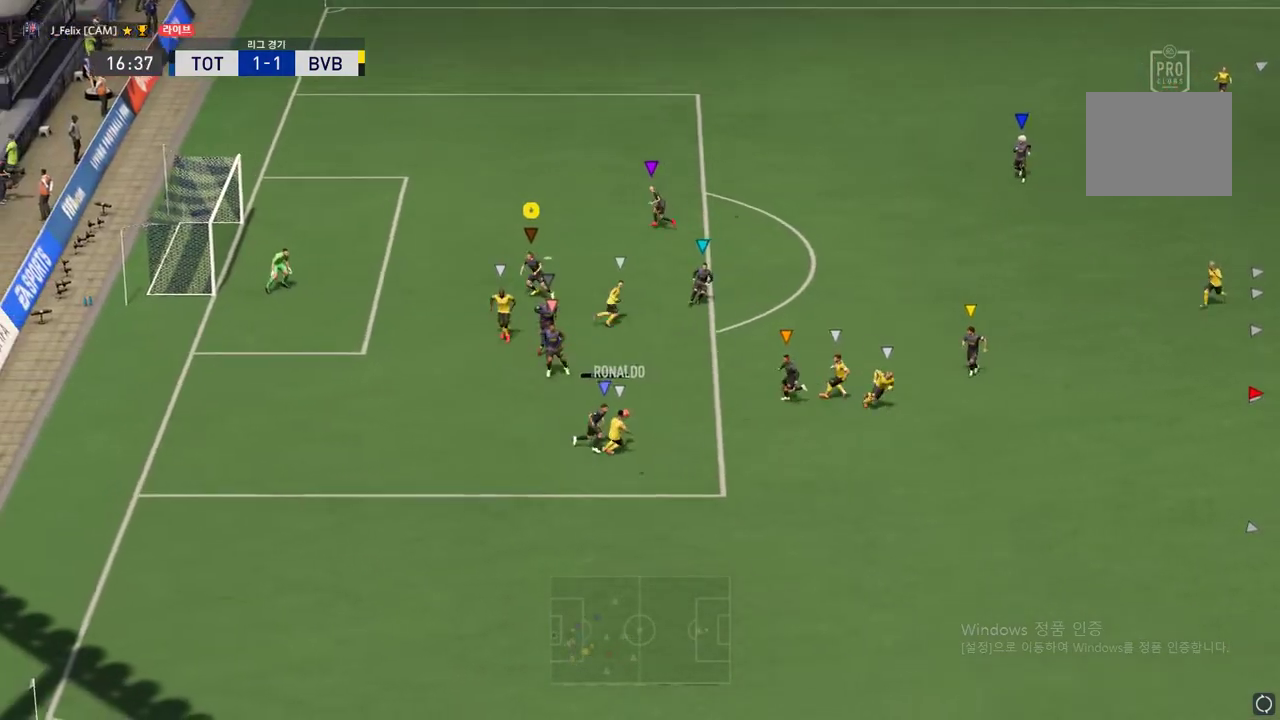
{"buttons": ["L2"], "left_stick": "right", "events": [[34, "L2", "up"], [100, "left_stick", "center"], [200, "L2", "down"], [317, "left_stick", "right"]]}
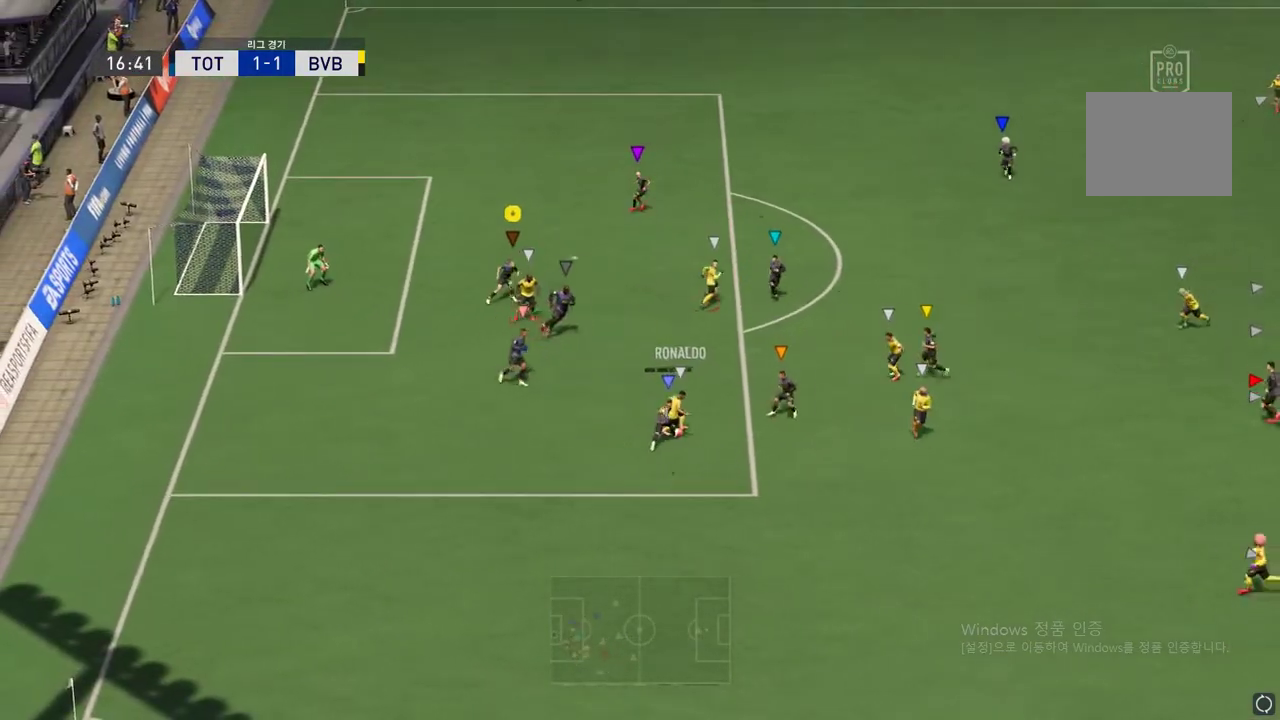
{"buttons": ["L2"], "left_stick": "center", "events": [[33, "left_stick", "up-right"], [267, "left_stick", "right"], [434, "left_stick", "center"]]}
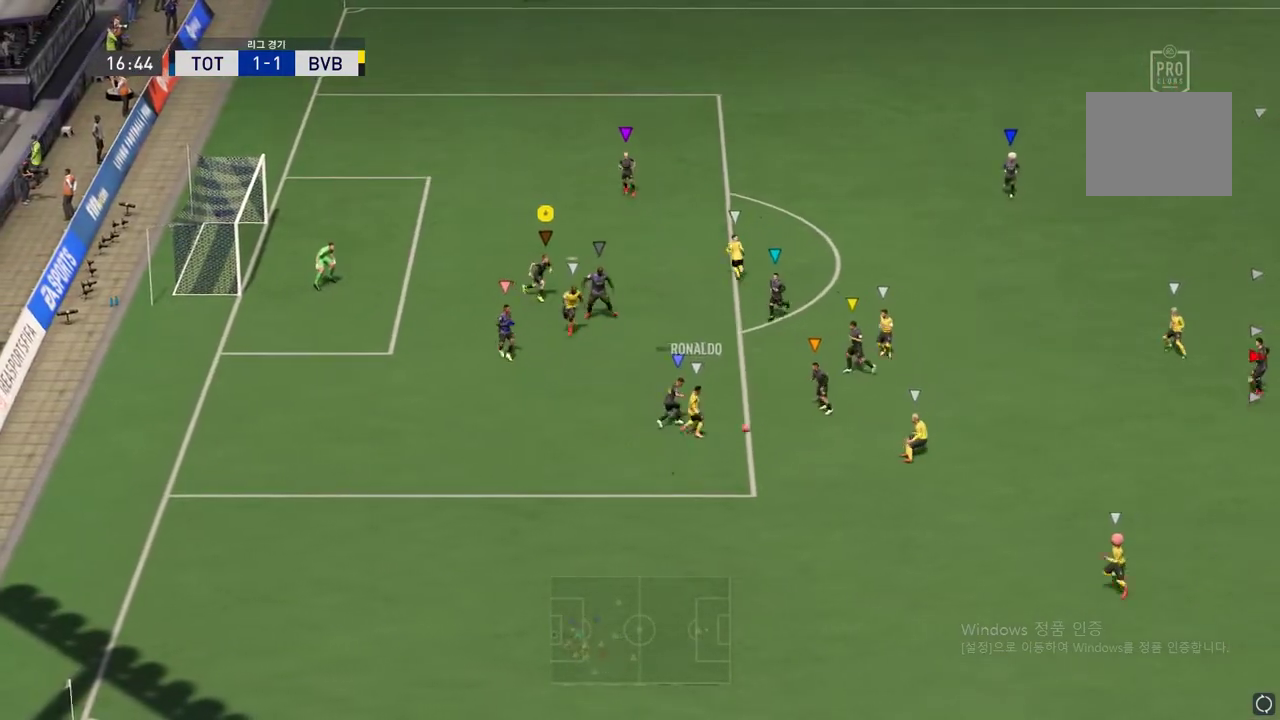
{"buttons": ["L2"], "left_stick": "up", "events": [[234, "left_stick", "up"]]}
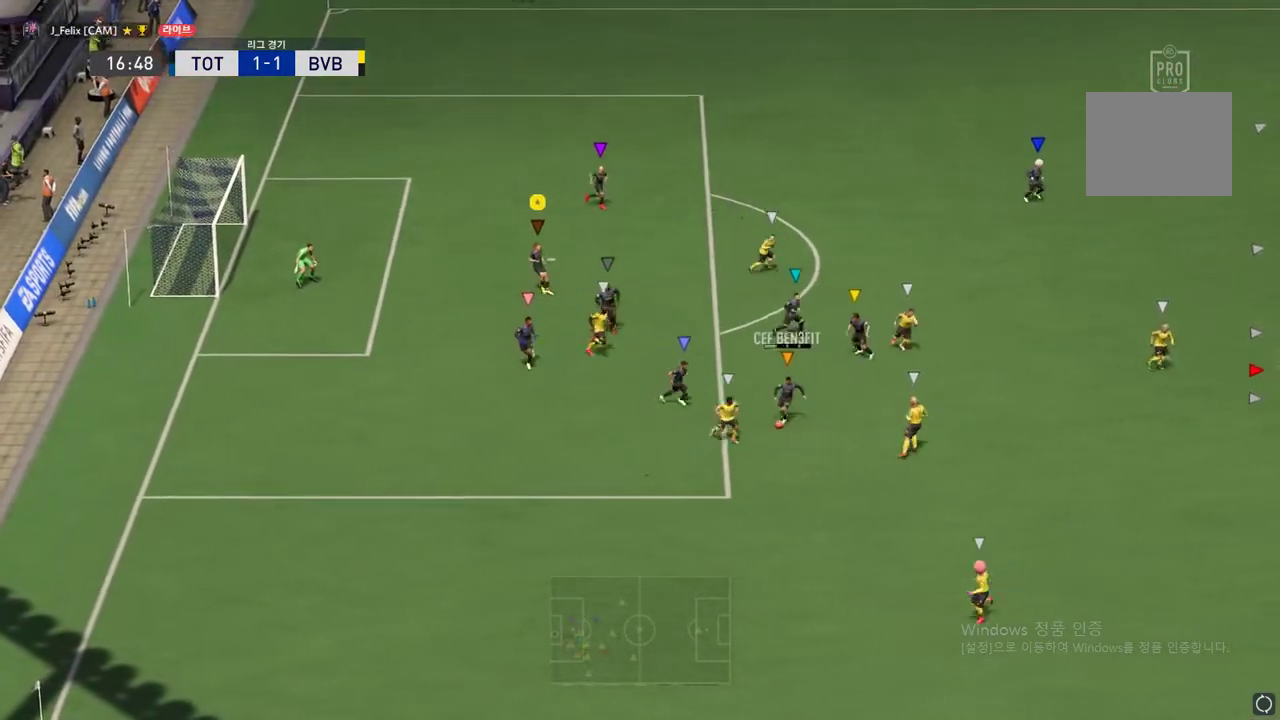
{"buttons": ["L2"], "left_stick": "center", "events": [[233, "left_stick", "up-right"], [500, "left_stick", "center"]]}
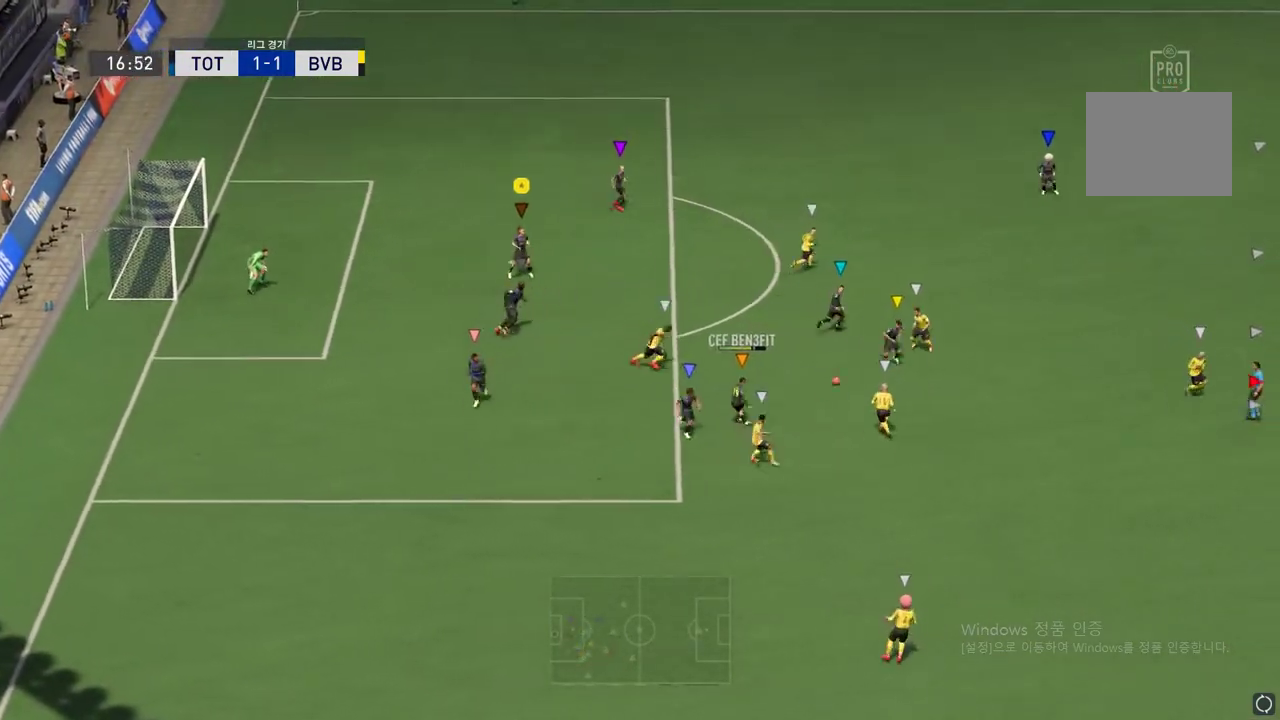
{"buttons": ["R2"], "left_stick": "up", "events": [[100, "left_stick", "up"], [384, "L2", "up"], [401, "R2", "down"]]}
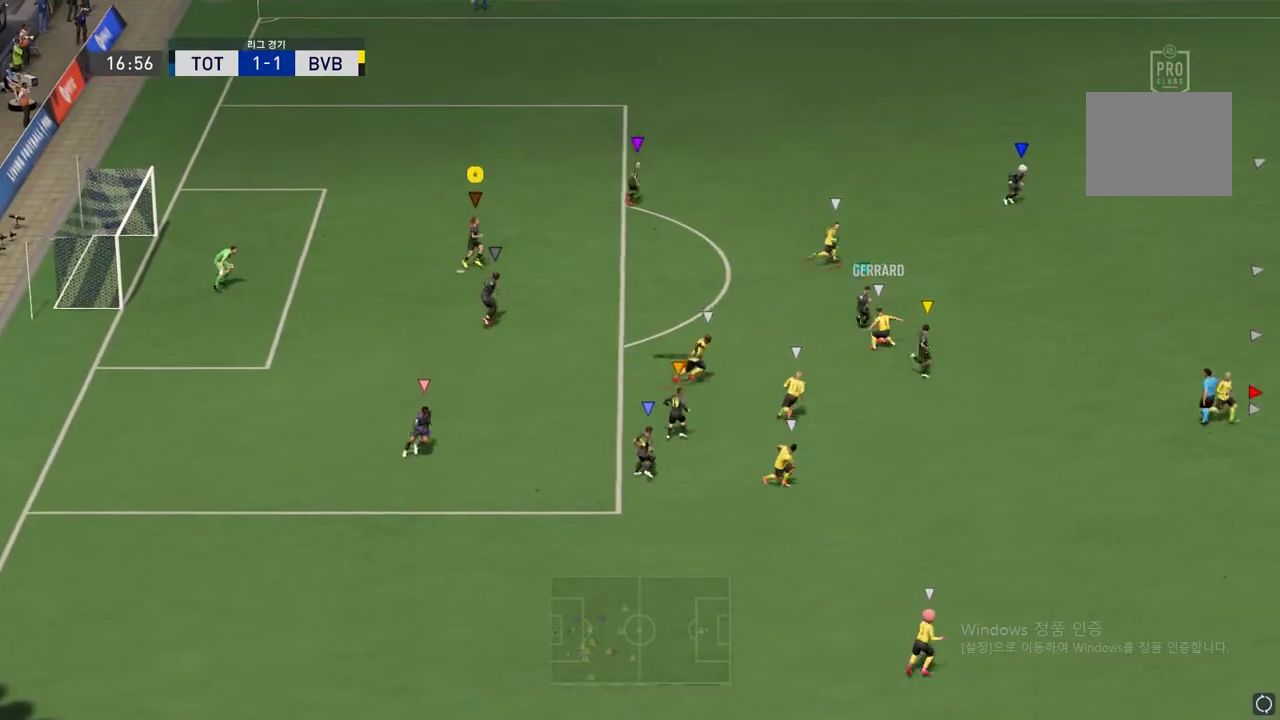
{"buttons": [], "left_stick": "right", "events": [[234, "left_stick", "up-right"], [334, "R2", "up"], [434, "left_stick", "right"]]}
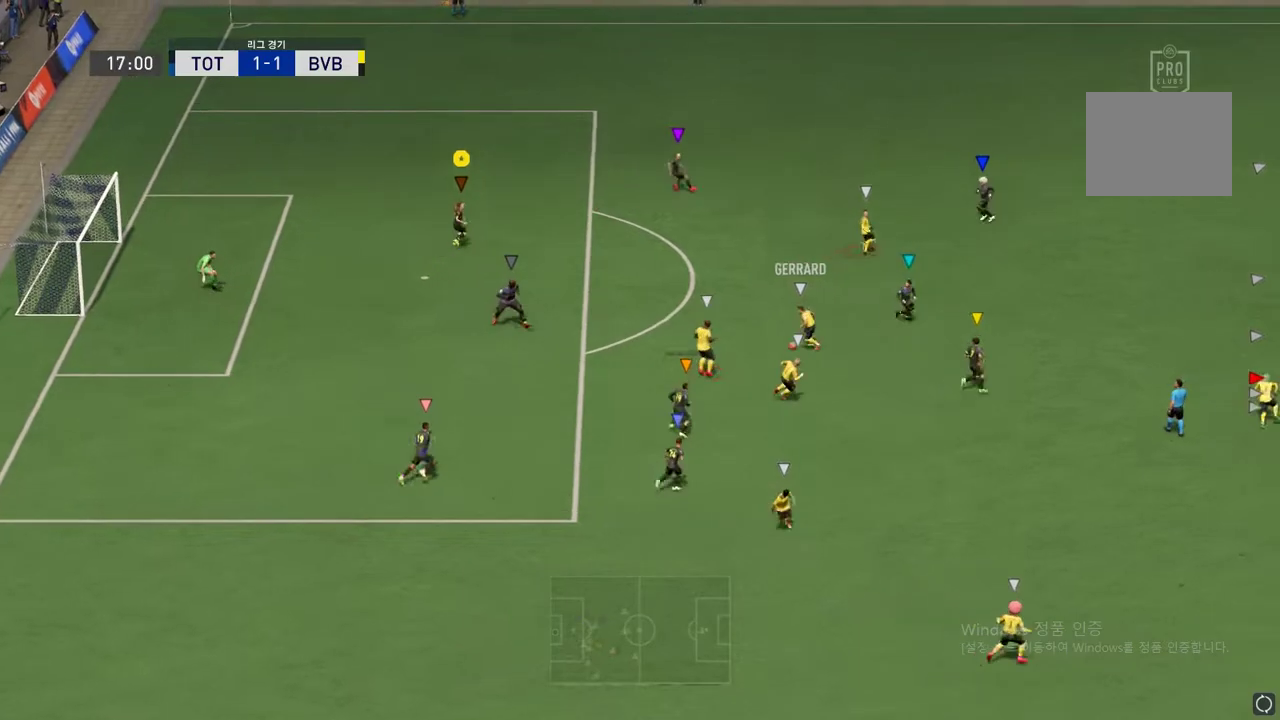
{"buttons": ["L2", "R2"], "left_stick": "down", "events": [[33, "L2", "down"], [66, "left_stick", "down"], [133, "R2", "down"]]}
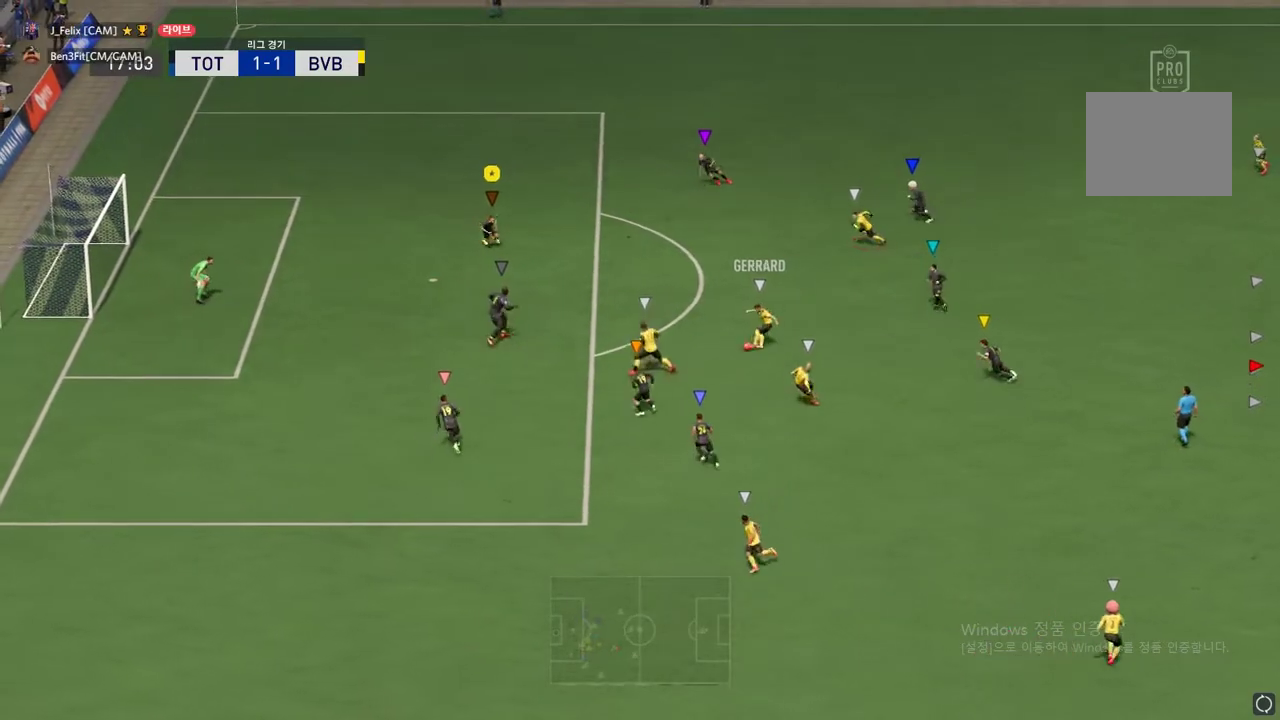
{"buttons": ["R2"], "left_stick": "down", "events": [[234, "L2", "up"]]}
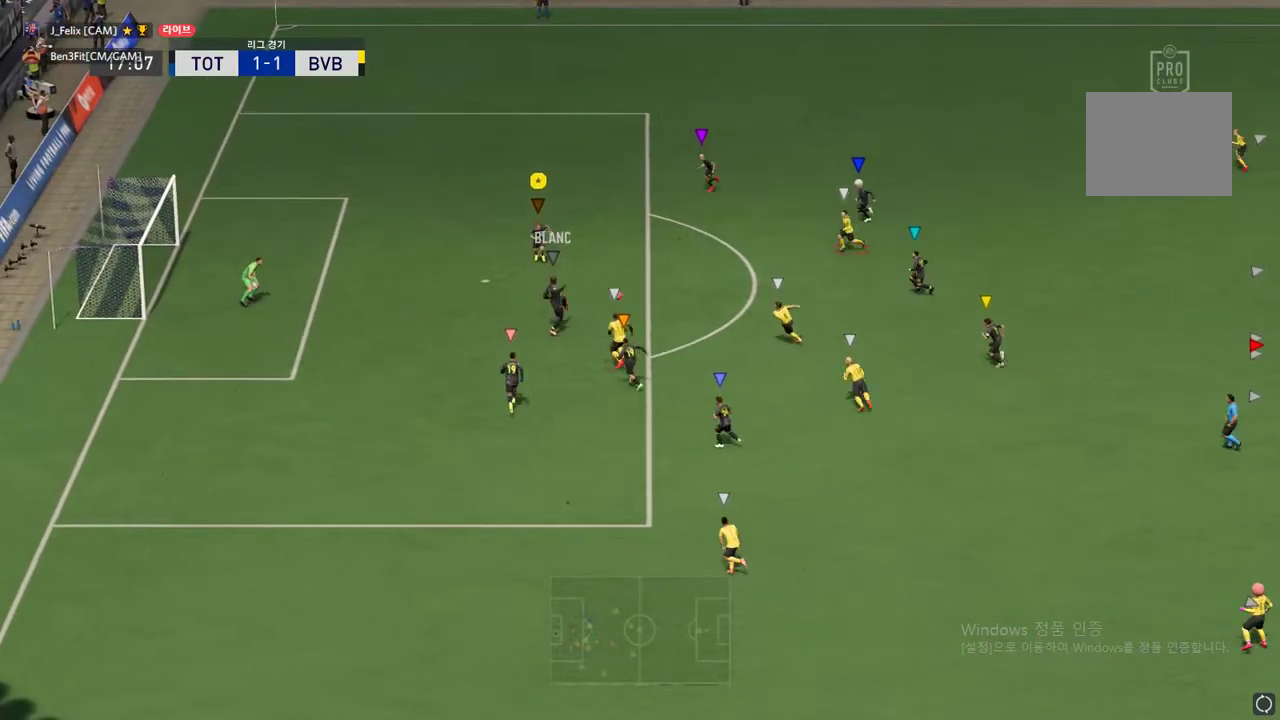
{"buttons": ["L2"], "left_stick": "up", "events": [[66, "left_stick", "down-left"], [116, "R2", "up"], [183, "left_stick", "left"], [350, "left_stick", "up-left"], [417, "R2", "down"], [500, "L2", "down"], [500, "R2", "up"], [500, "left_stick", "up"]]}
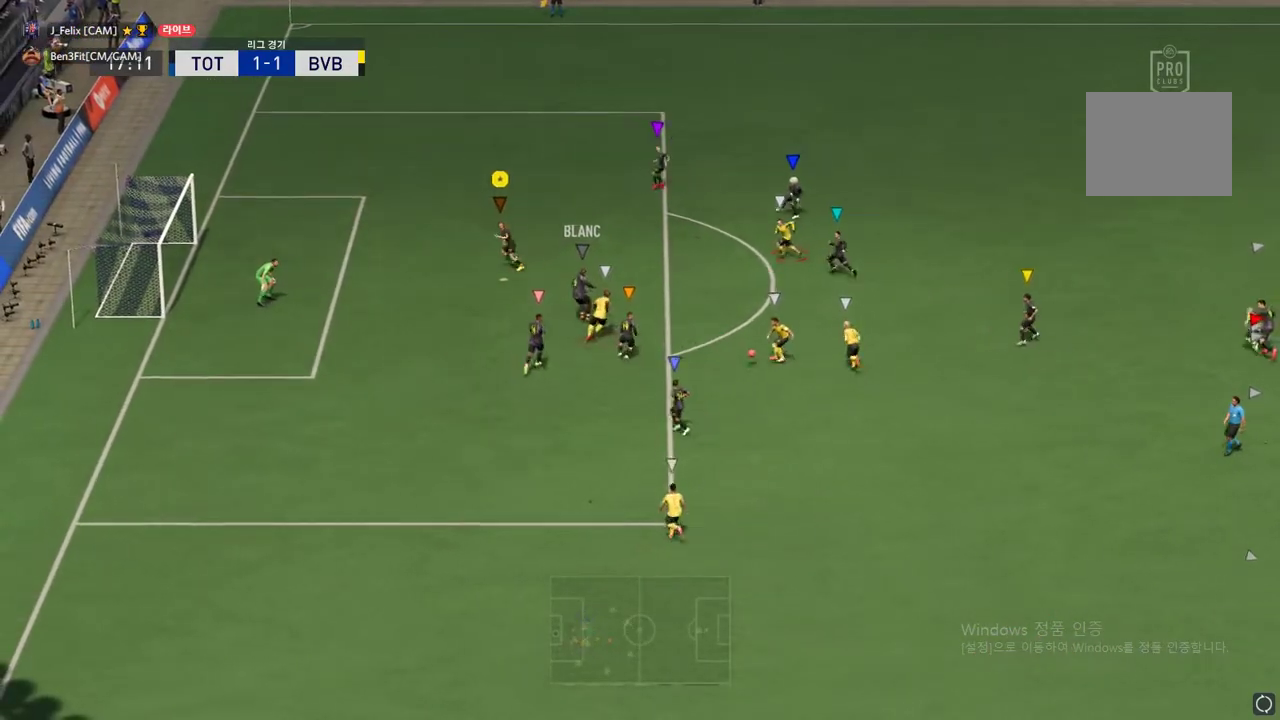
{"buttons": ["L2"], "left_stick": "up", "events": []}
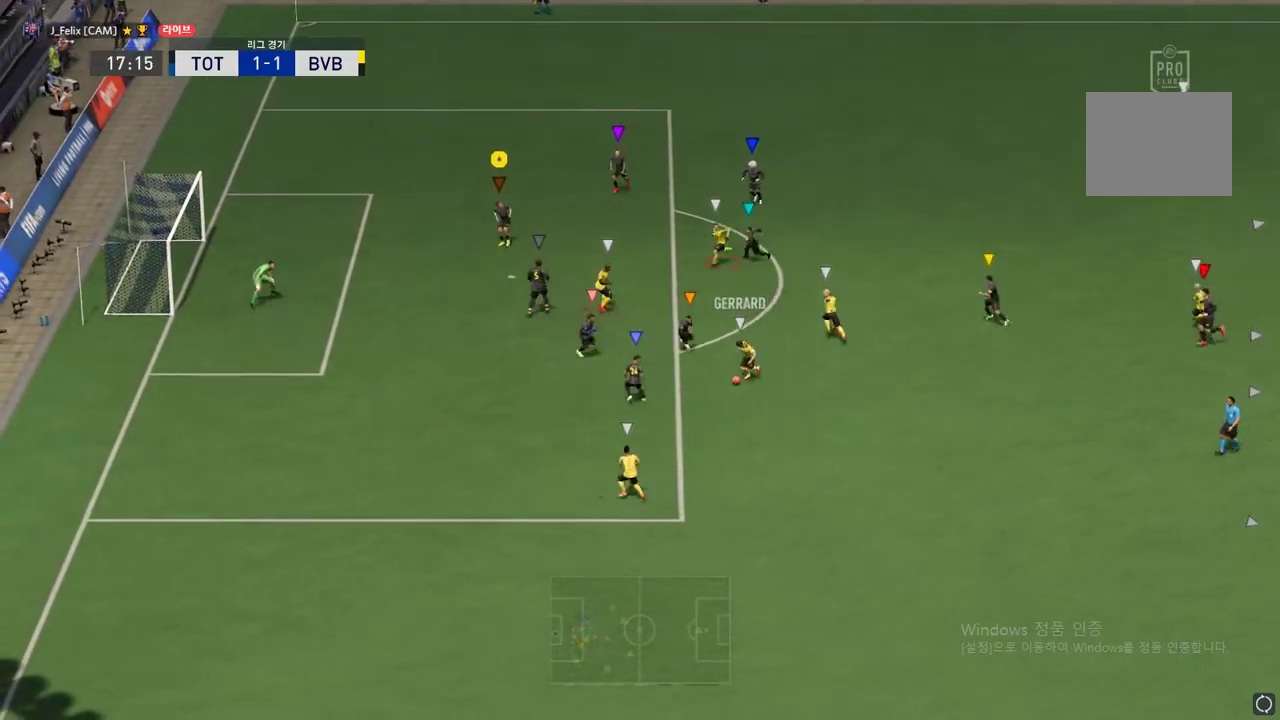
{"buttons": ["L2"], "left_stick": "down", "events": [[83, "left_stick", "center"], [200, "left_stick", "down-left"], [483, "left_stick", "down"]]}
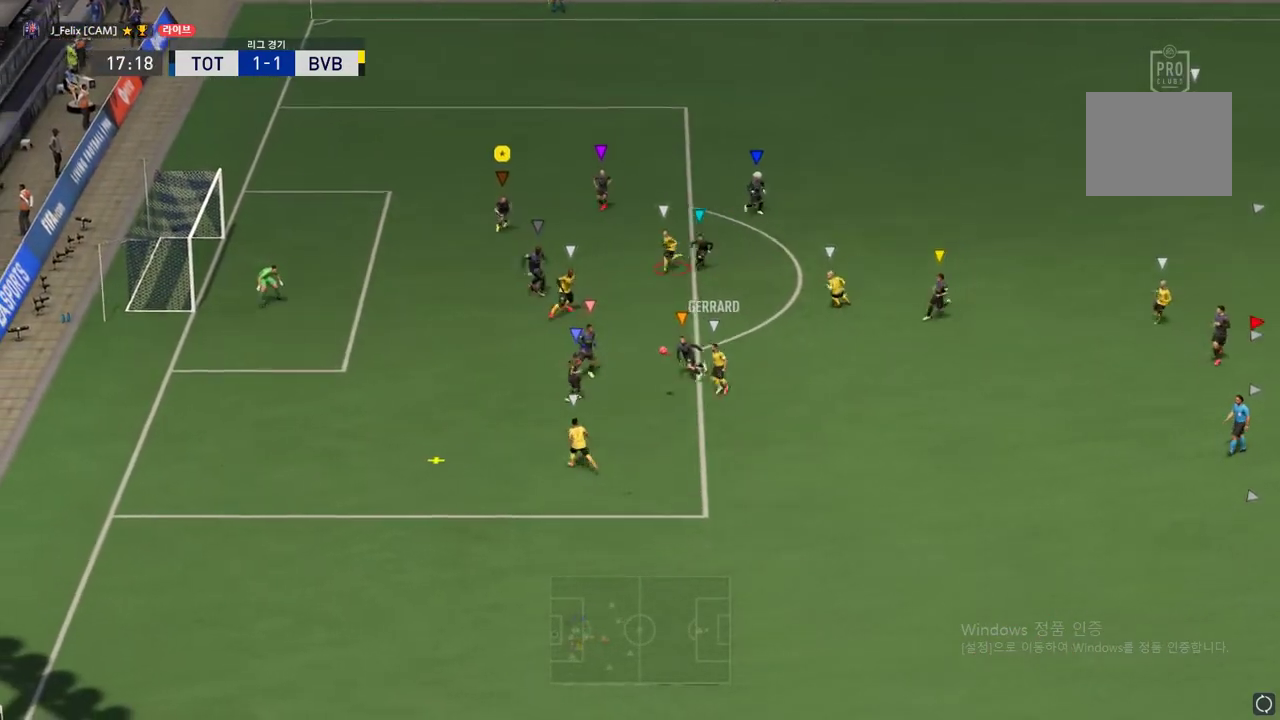
{"buttons": ["R2"], "left_stick": "down-left", "events": [[84, "left_stick", "down-left"], [267, "R2", "down"], [300, "L2", "up"]]}
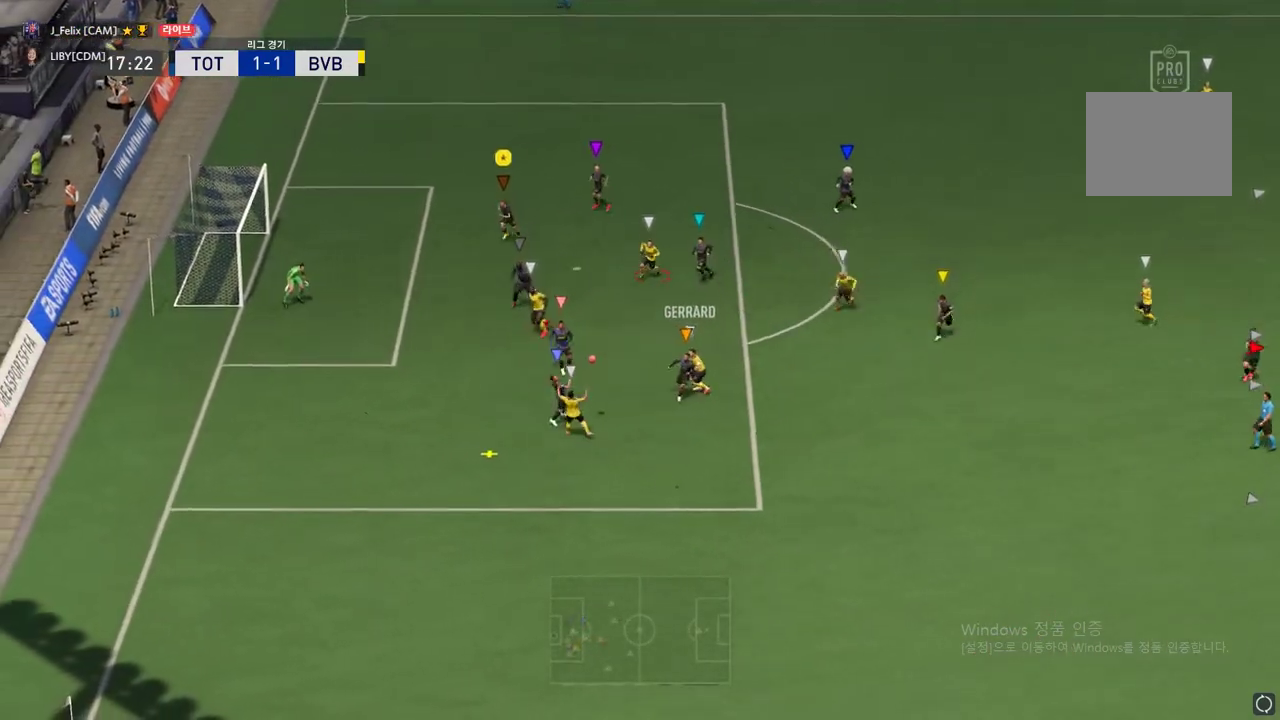
{"buttons": [], "left_stick": "down", "events": [[166, "left_stick", "down"], [317, "R2", "up"]]}